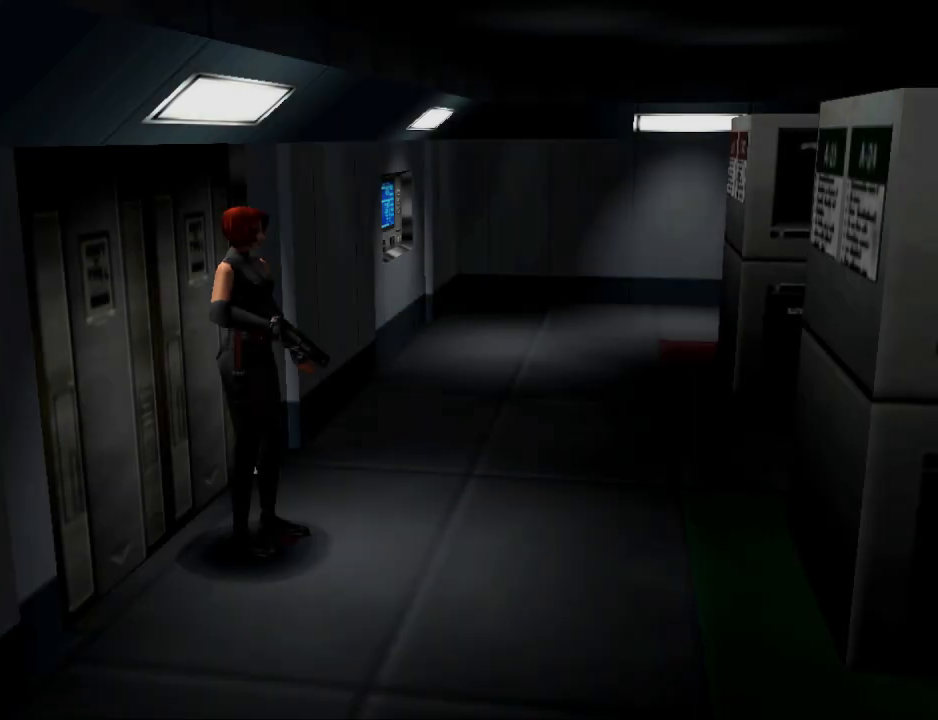
Gameplay with a controller (PlayStation layout); each line is a JSON object with the inputs held at the frame after it. "events" lists button and stick changes between this image and that frame as [ms after this image, input, new state], when the widget could be followed in between. Not read: L2 R2 left_stick right_stick.
{"buttons": ["DPAD_UP"], "events": [[300, "DPAD_UP", "down"]]}
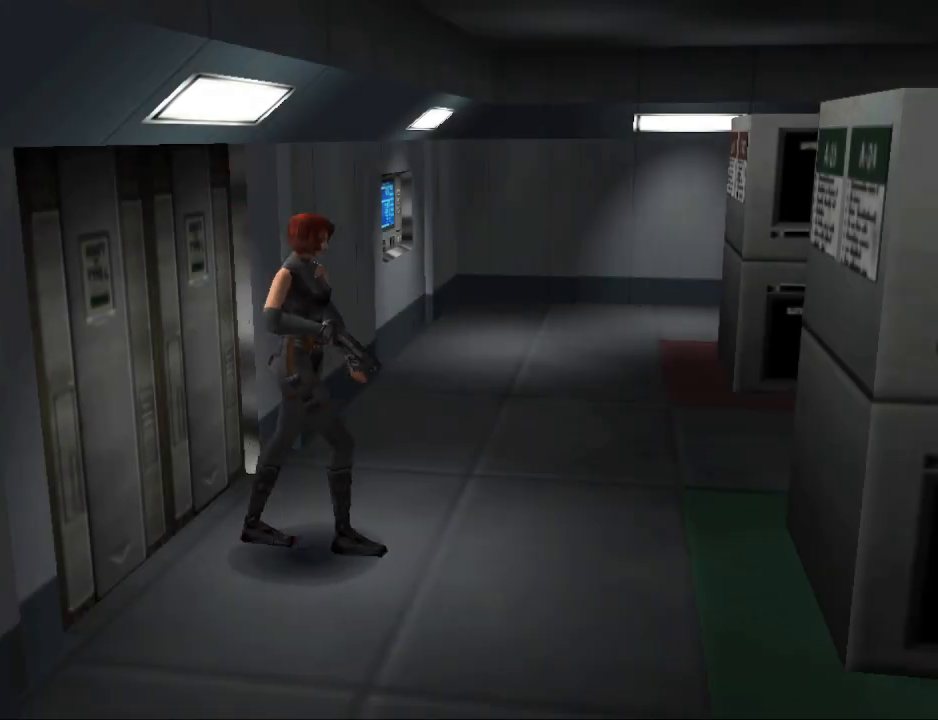
{"buttons": ["CIRCLE", "DPAD_UP"], "events": [[33, "DPAD_LEFT", "down"], [100, "DPAD_LEFT", "up"], [167, "DPAD_UP", "up"], [200, "DPAD_RIGHT", "down"], [367, "DPAD_UP", "down"], [400, "DPAD_RIGHT", "up"], [500, "CIRCLE", "down"]]}
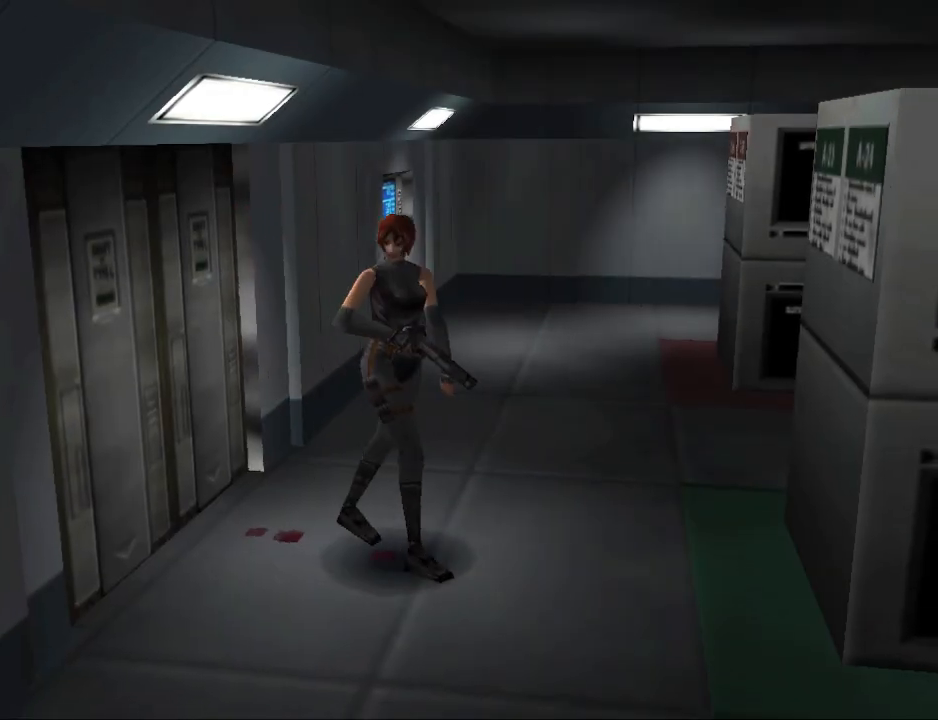
{"buttons": ["CIRCLE", "DPAD_UP", "DPAD_LEFT"], "events": [[67, "DPAD_RIGHT", "down"], [267, "DPAD_RIGHT", "up"], [467, "DPAD_LEFT", "down"]]}
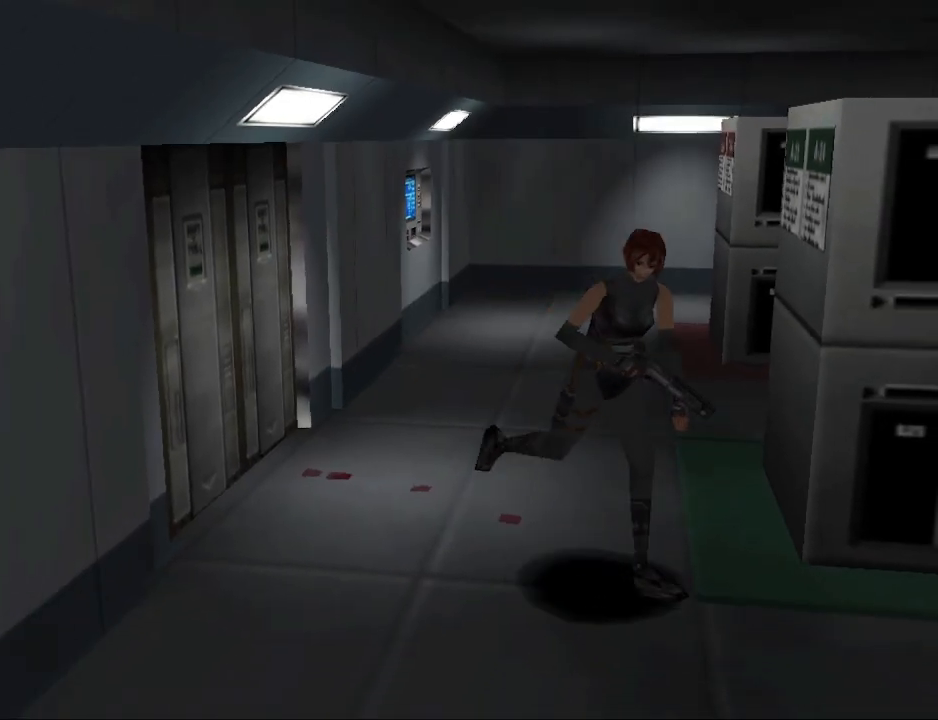
{"buttons": [], "events": [[67, "DPAD_LEFT", "up"], [100, "DPAD_LEFT", "down"], [333, "DPAD_LEFT", "up"], [400, "CIRCLE", "up"], [433, "DPAD_UP", "up"]]}
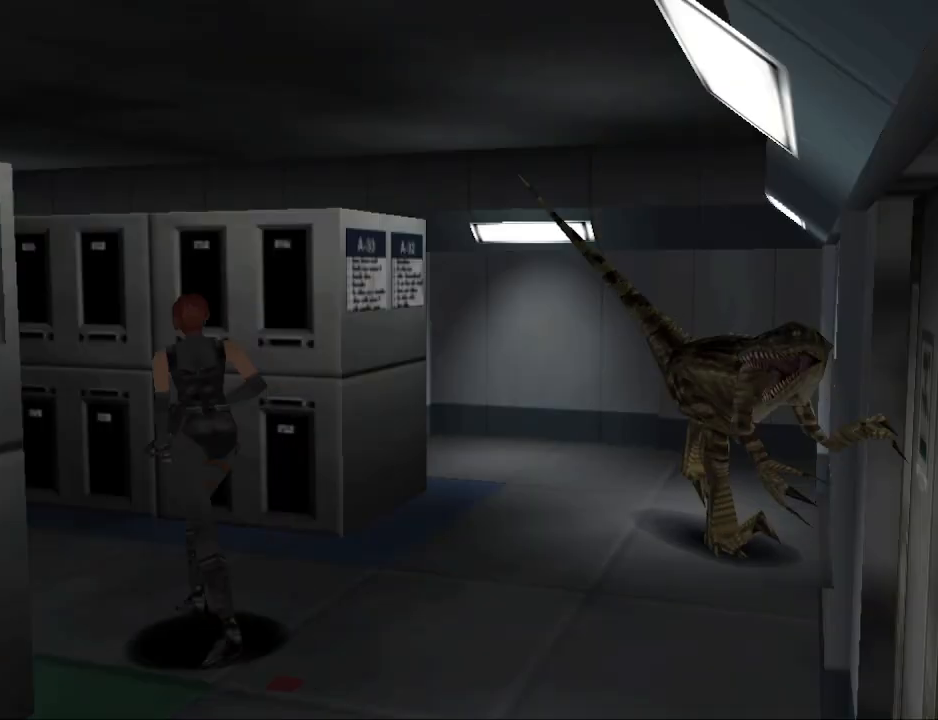
{"buttons": ["CIRCLE", "DPAD_UP"], "events": [[167, "DPAD_LEFT", "down"], [300, "DPAD_LEFT", "up"], [300, "DPAD_UP", "down"], [333, "CIRCLE", "down"]]}
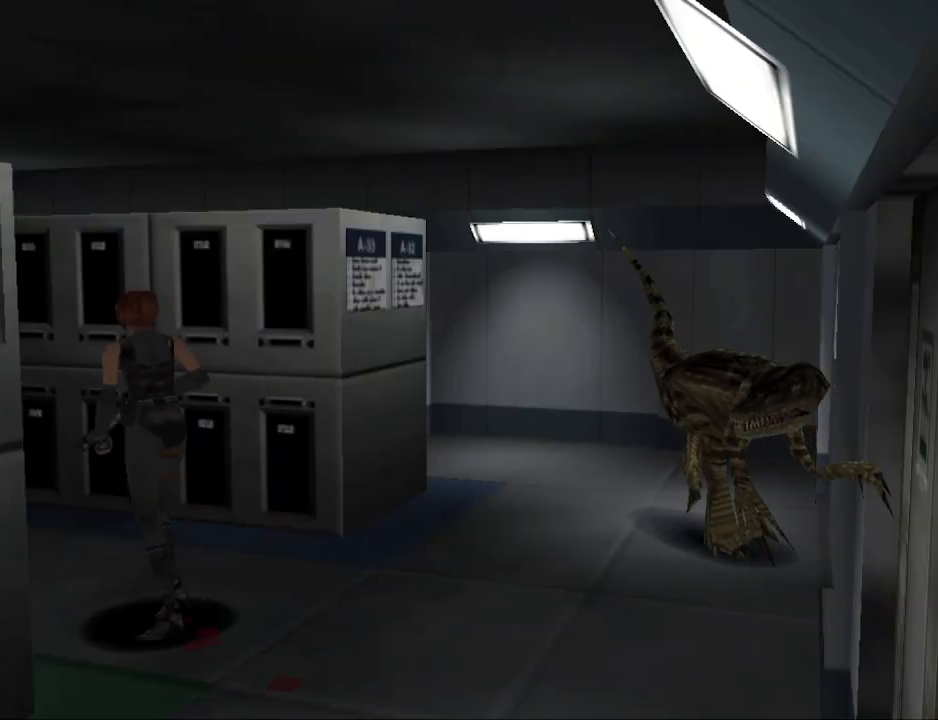
{"buttons": ["CIRCLE", "DPAD_UP"], "events": []}
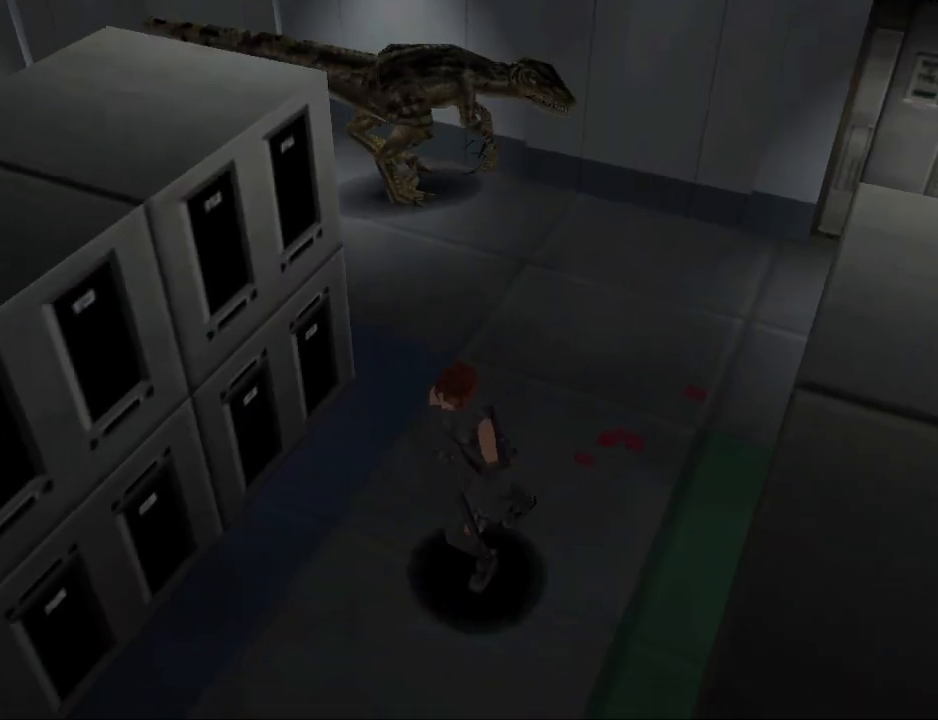
{"buttons": ["CIRCLE", "DPAD_UP"], "events": []}
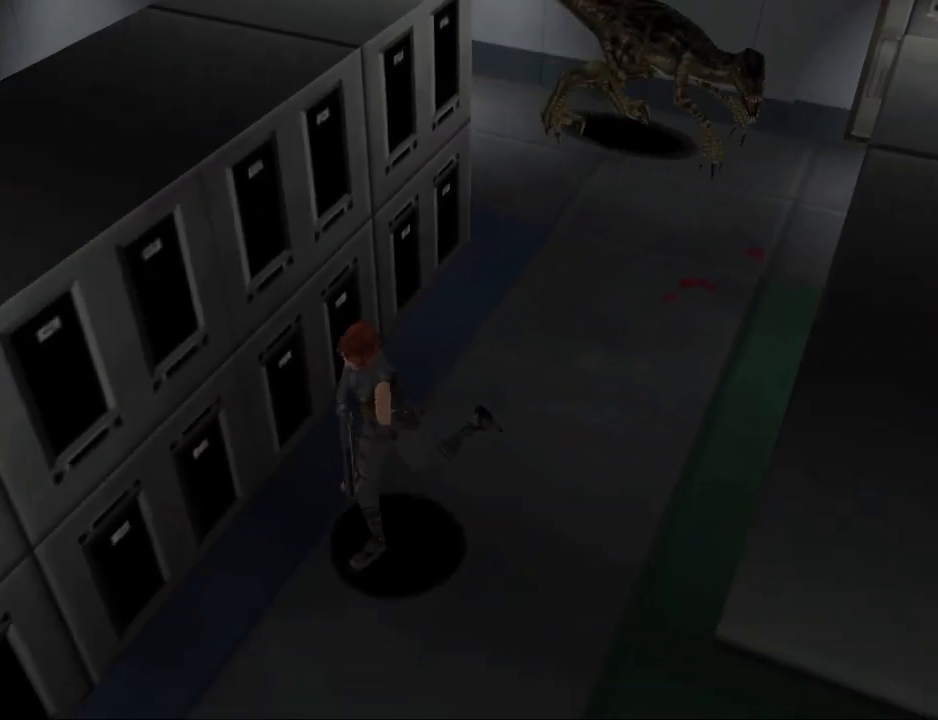
{"buttons": ["CIRCLE", "DPAD_UP"], "events": [[400, "DPAD_LEFT", "down"], [500, "DPAD_LEFT", "up"]]}
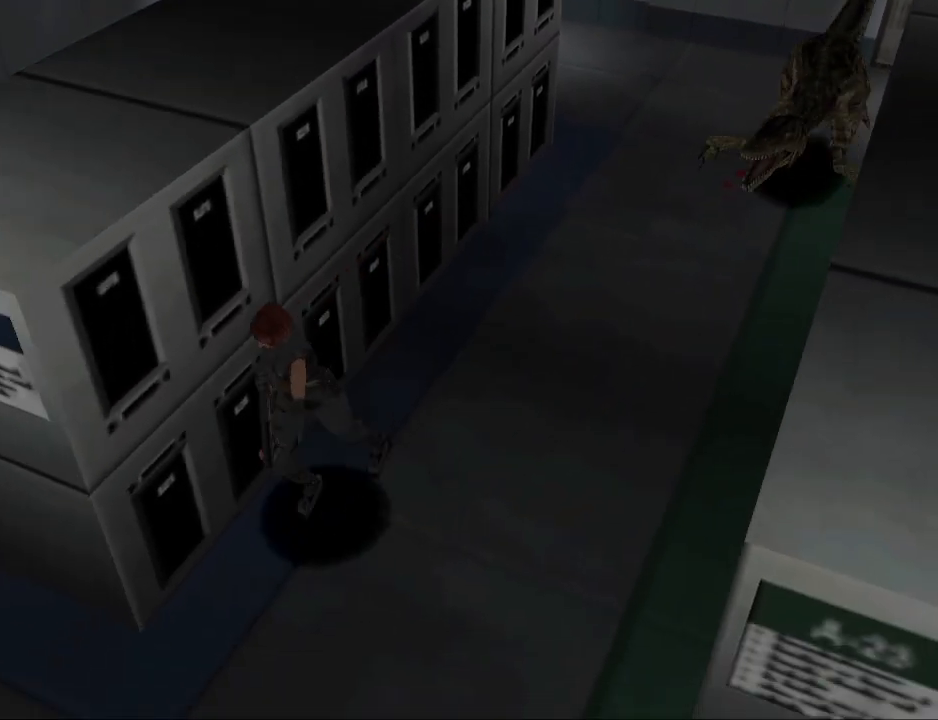
{"buttons": ["CIRCLE", "DPAD_UP", "DPAD_RIGHT"], "events": [[333, "DPAD_RIGHT", "down"]]}
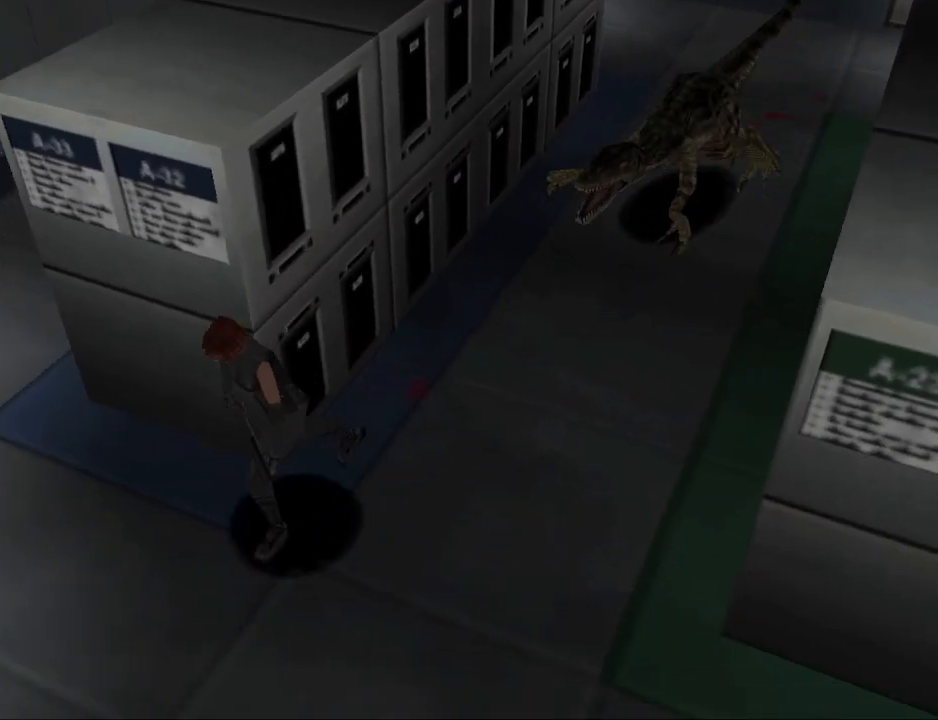
{"buttons": ["CIRCLE", "DPAD_UP", "DPAD_RIGHT"], "events": [[167, "CIRCLE", "up"], [300, "CIRCLE", "down"]]}
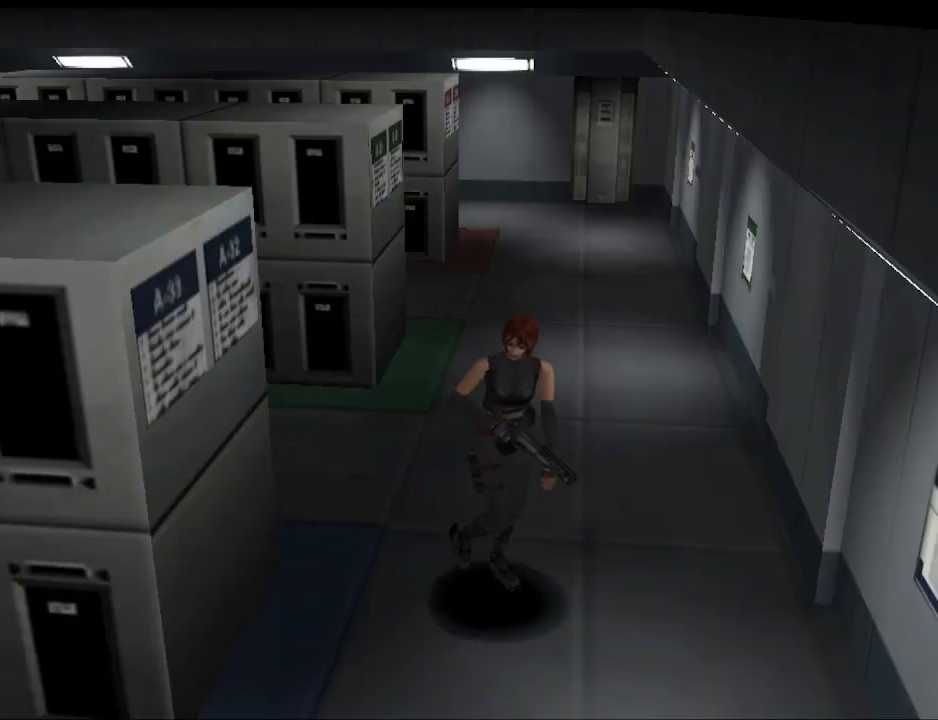
{"buttons": ["CIRCLE", "DPAD_UP", "DPAD_RIGHT"], "events": []}
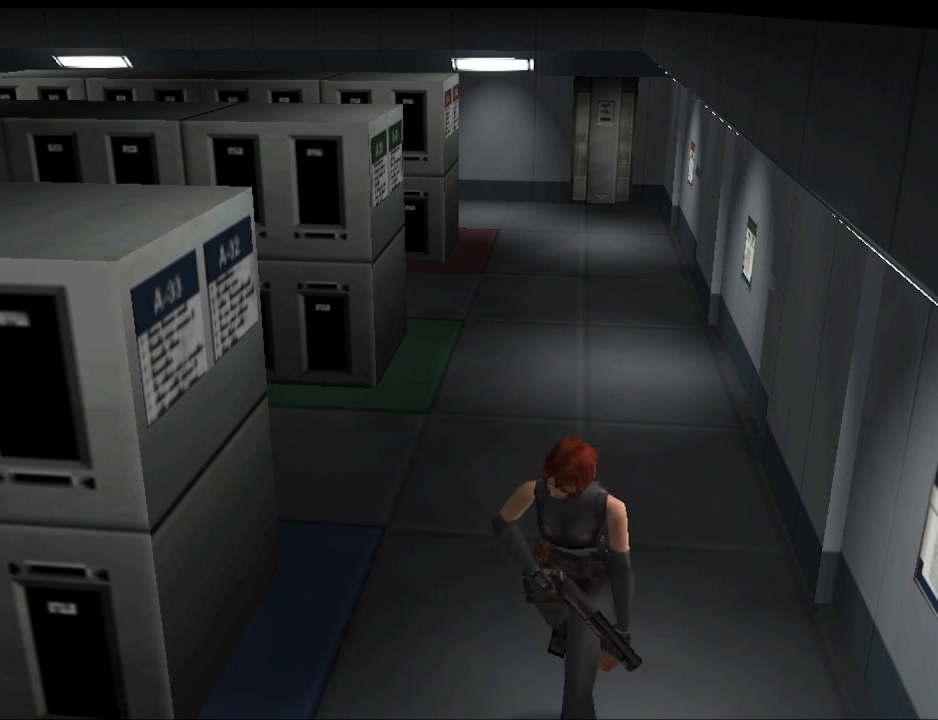
{"buttons": ["CIRCLE", "DPAD_UP", "DPAD_RIGHT"], "events": []}
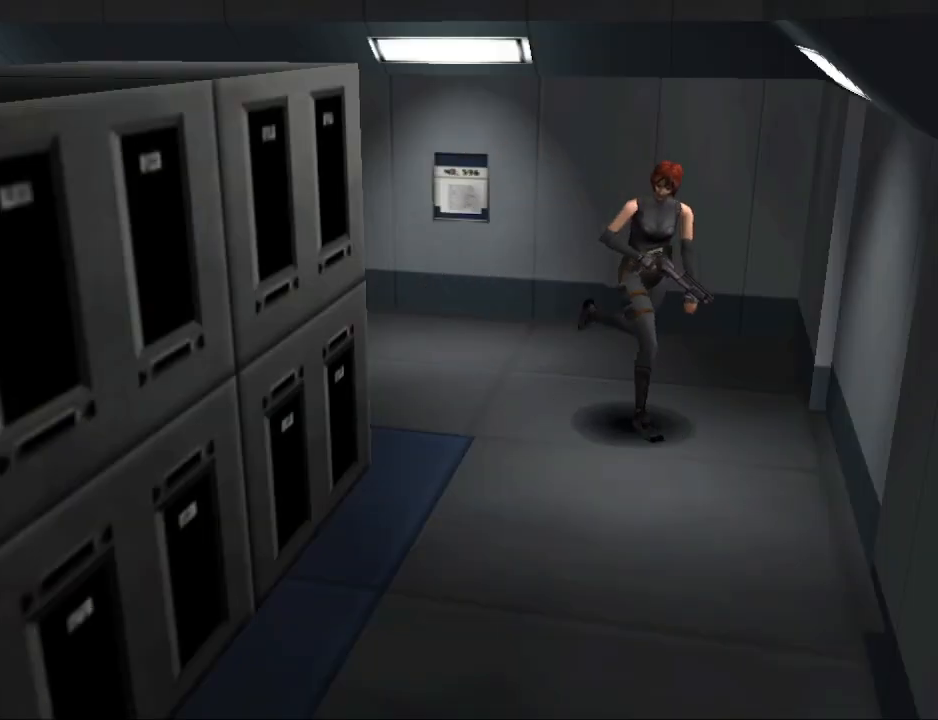
{"buttons": ["CIRCLE", "DPAD_UP"], "events": [[267, "DPAD_RIGHT", "up"]]}
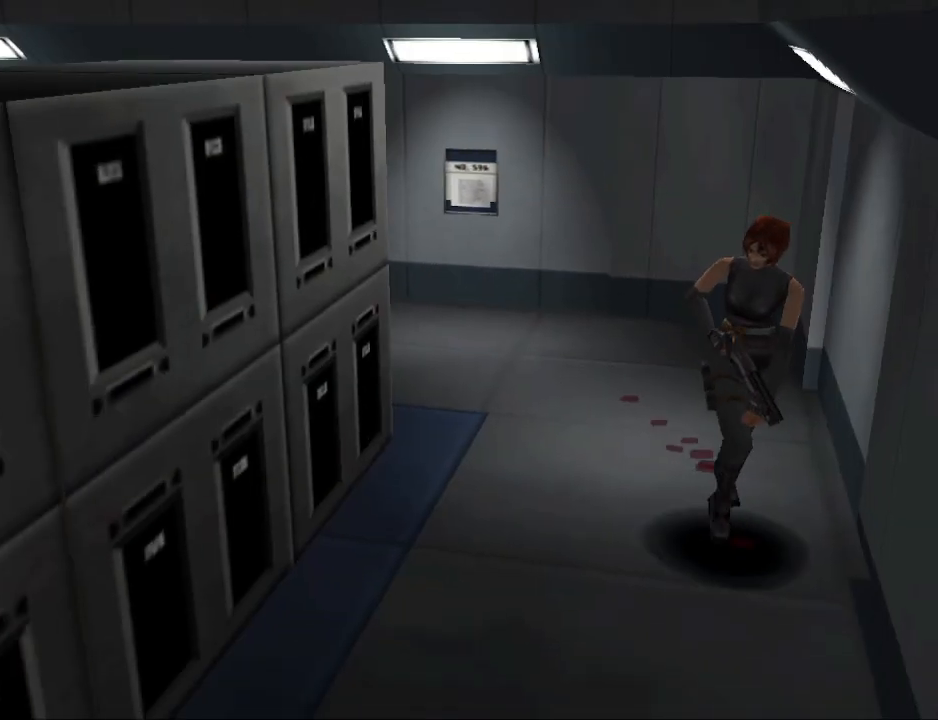
{"buttons": ["CIRCLE", "DPAD_UP"], "events": []}
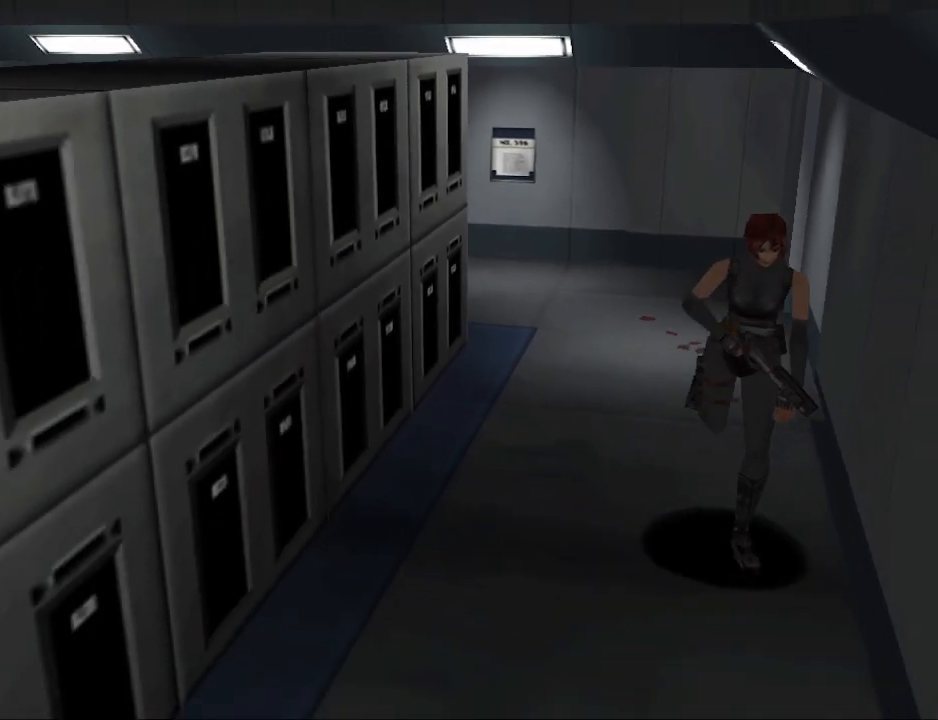
{"buttons": ["CIRCLE", "DPAD_UP"], "events": [[100, "DPAD_RIGHT", "down"], [167, "DPAD_RIGHT", "up"], [333, "DPAD_LEFT", "down"], [367, "DPAD_LEFT", "up"]]}
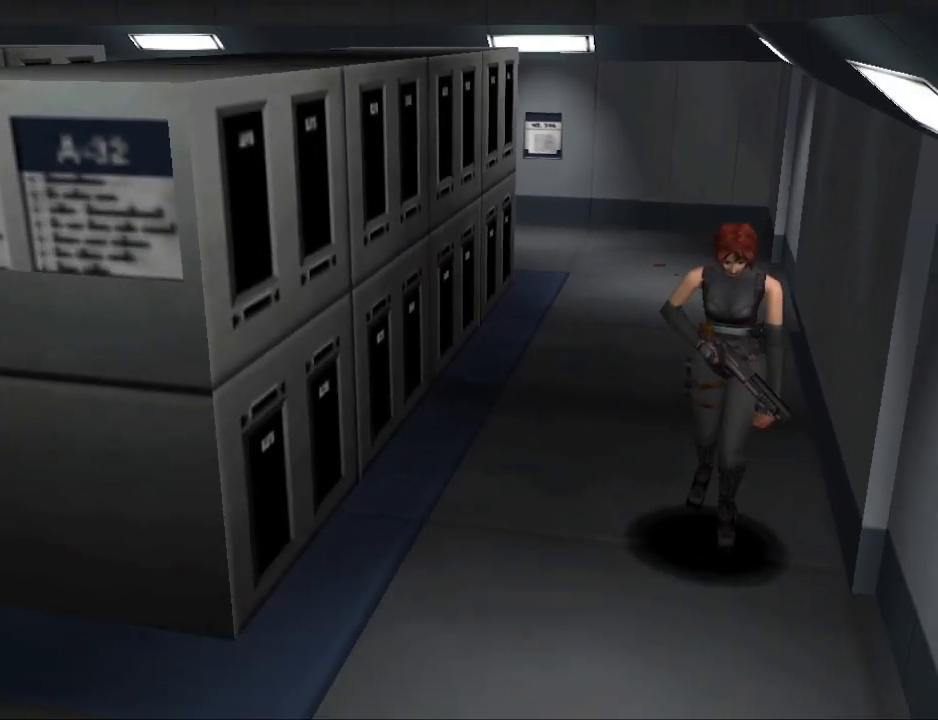
{"buttons": [], "events": [[33, "CIRCLE", "up"], [33, "DPAD_UP", "up"], [67, "R1", "down"], [267, "R1", "up"]]}
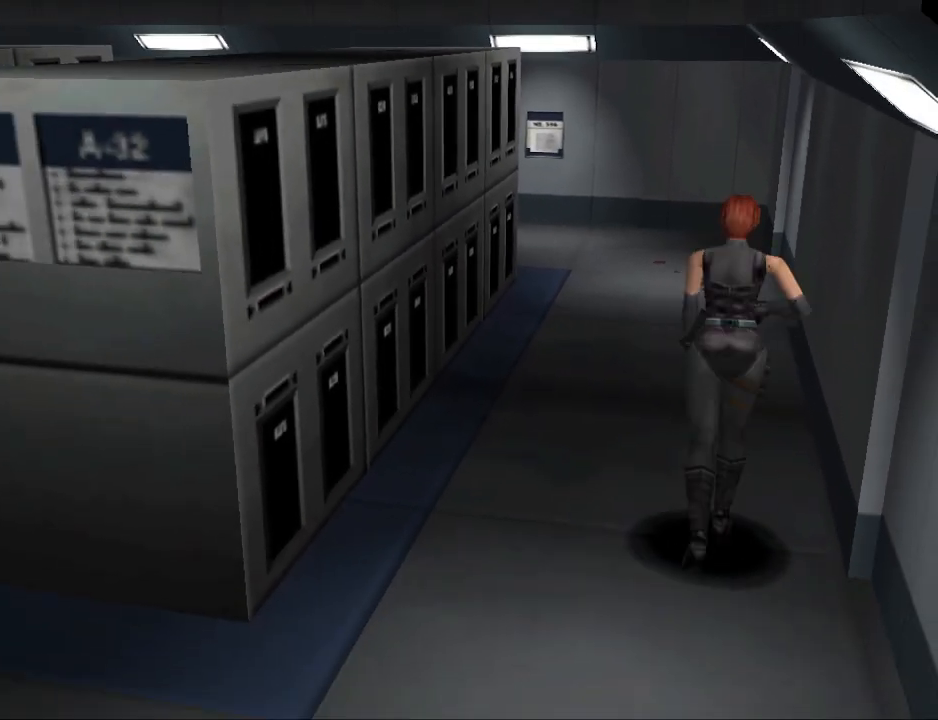
{"buttons": ["DPAD_UP", "DPAD_LEFT"], "events": [[267, "DPAD_UP", "down"], [433, "DPAD_LEFT", "down"]]}
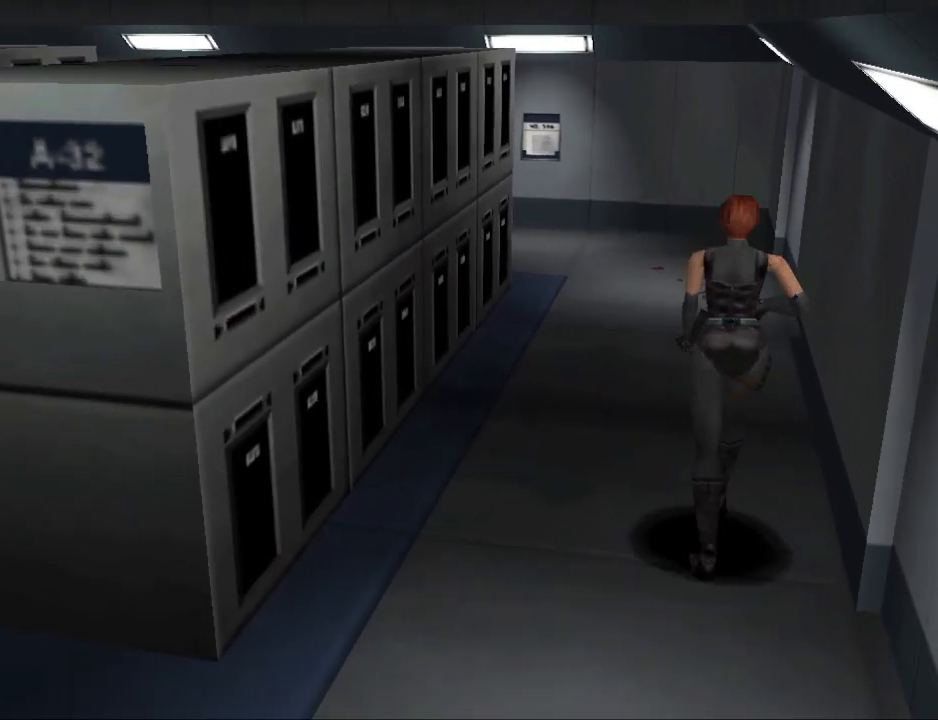
{"buttons": [], "events": [[33, "DPAD_LEFT", "up"], [100, "DPAD_UP", "up"]]}
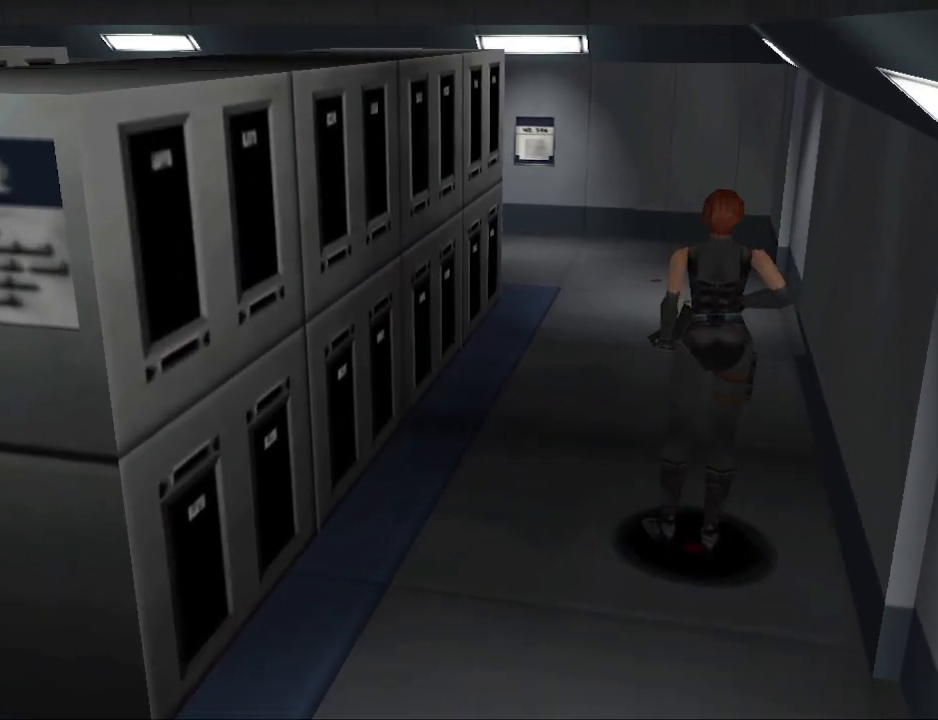
{"buttons": [], "events": []}
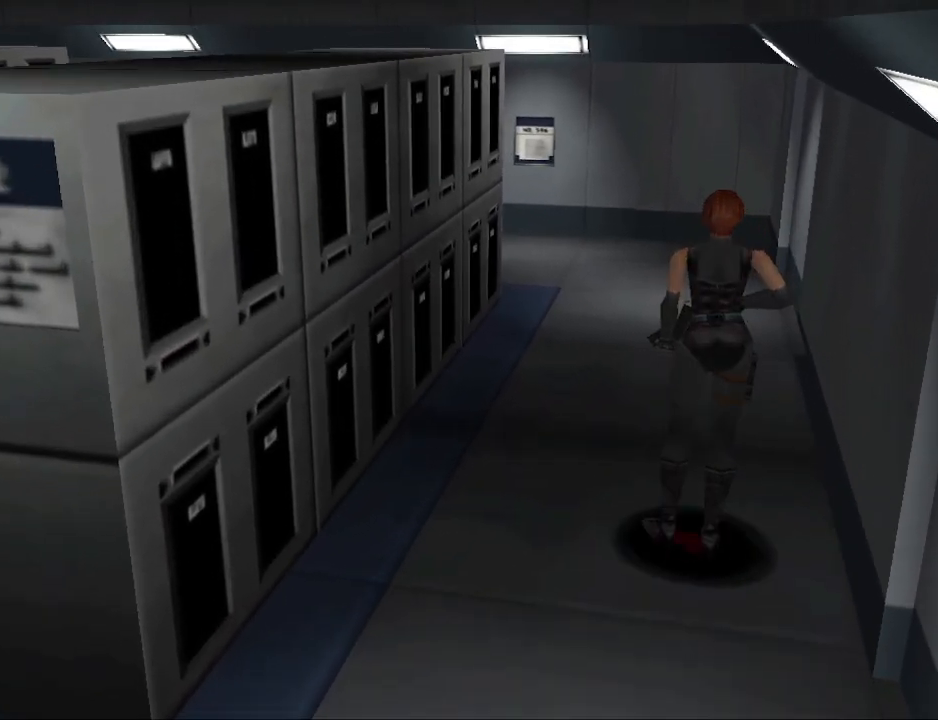
{"buttons": [], "events": []}
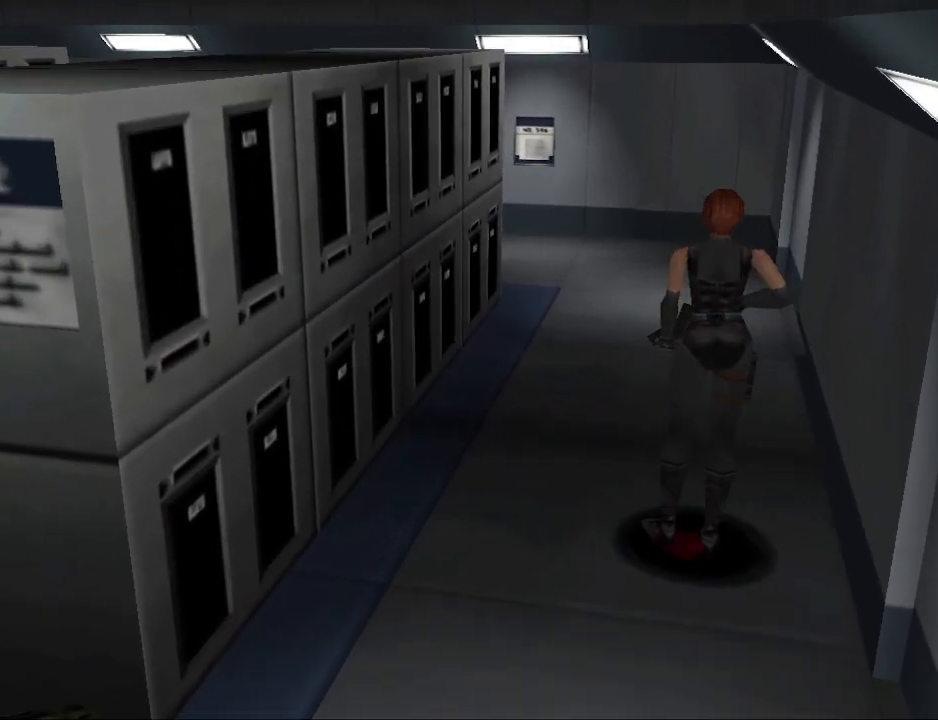
{"buttons": ["CIRCLE", "DPAD_UP"], "events": [[367, "DPAD_UP", "down"], [433, "CIRCLE", "down"]]}
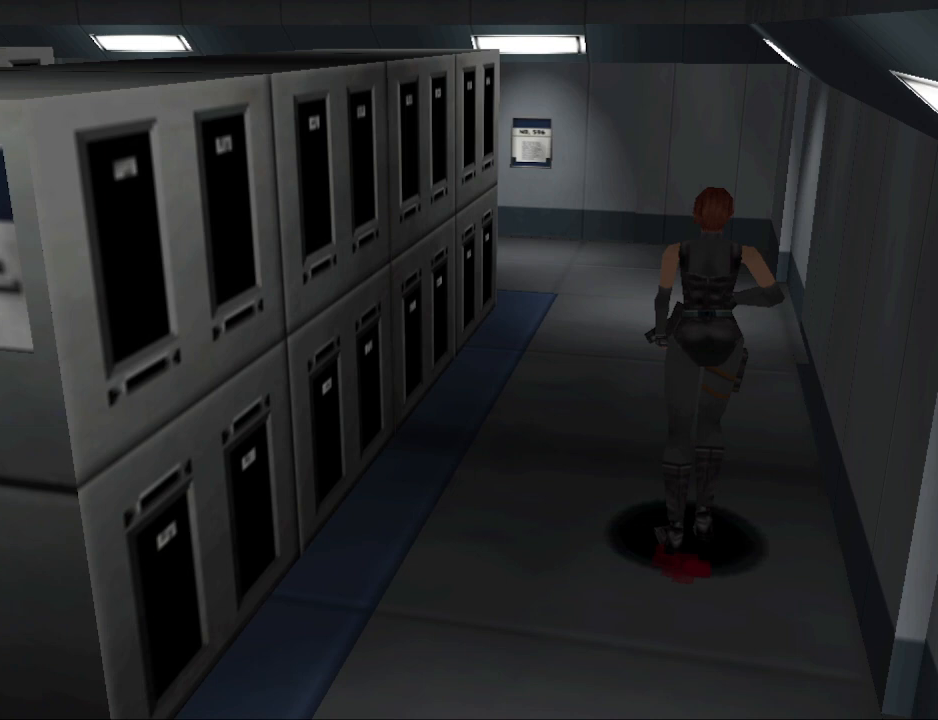
{"buttons": ["CIRCLE", "DPAD_UP"], "events": []}
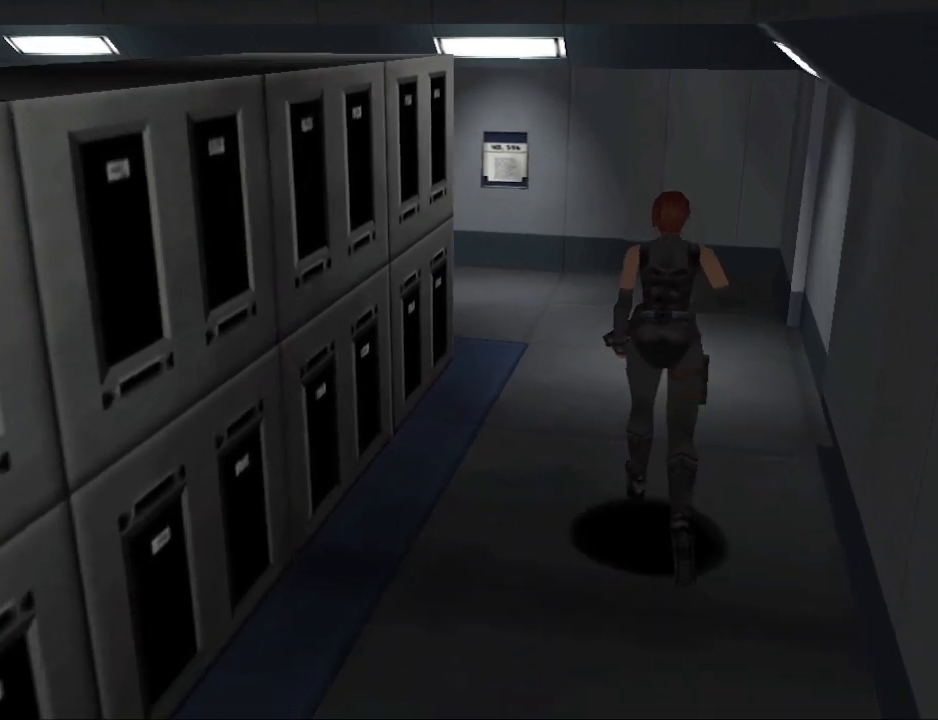
{"buttons": ["CIRCLE", "DPAD_UP"], "events": [[267, "DPAD_LEFT", "down"], [500, "DPAD_LEFT", "up"]]}
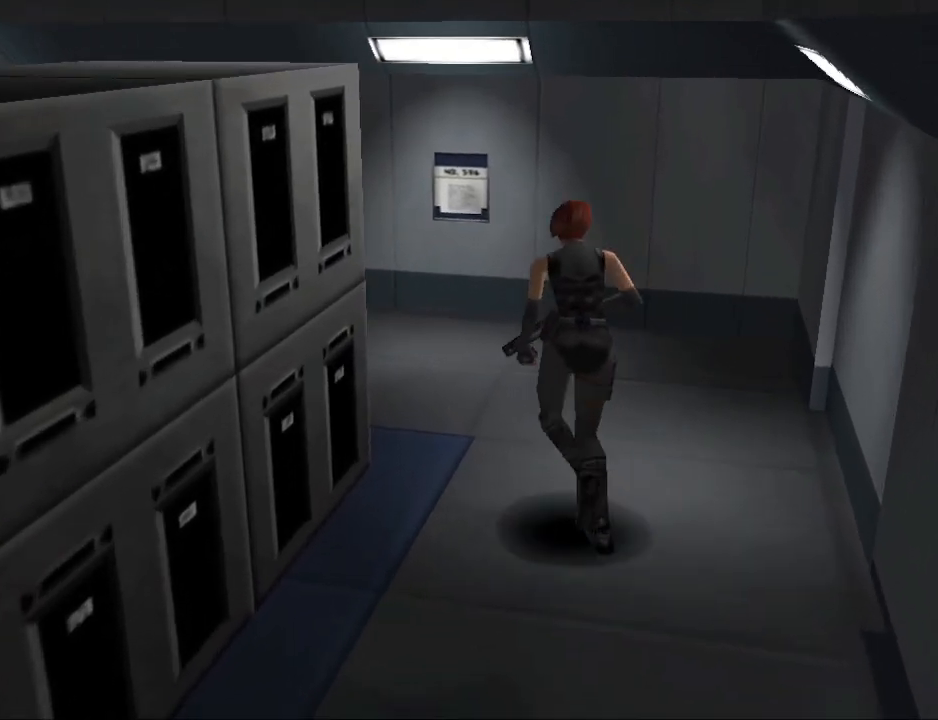
{"buttons": ["CIRCLE", "DPAD_UP", "DPAD_LEFT"], "events": [[200, "DPAD_LEFT", "down"]]}
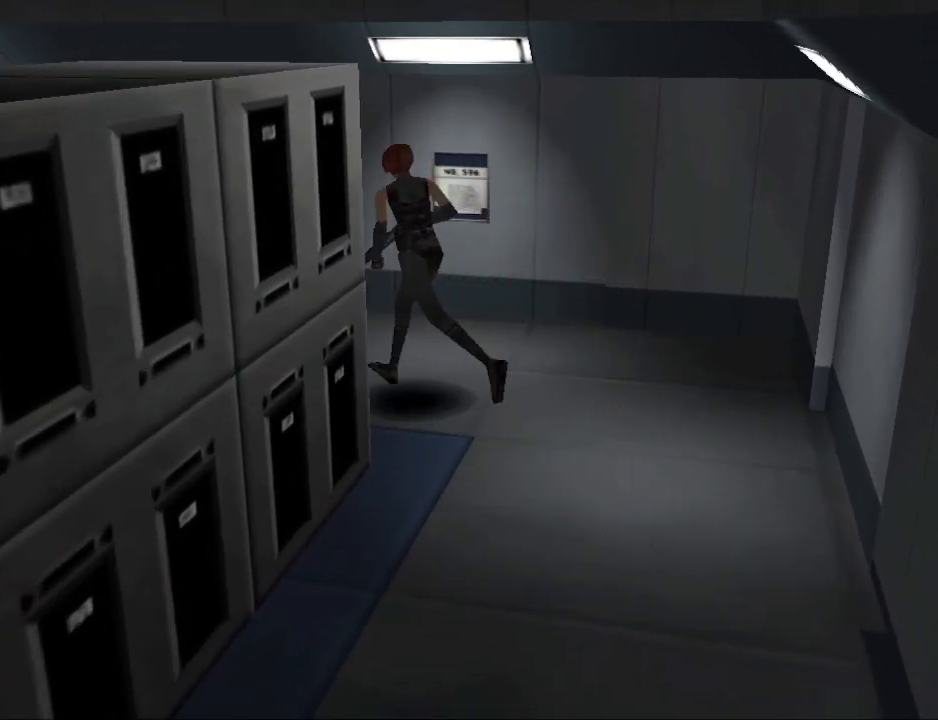
{"buttons": ["CIRCLE", "DPAD_UP", "DPAD_LEFT"], "events": []}
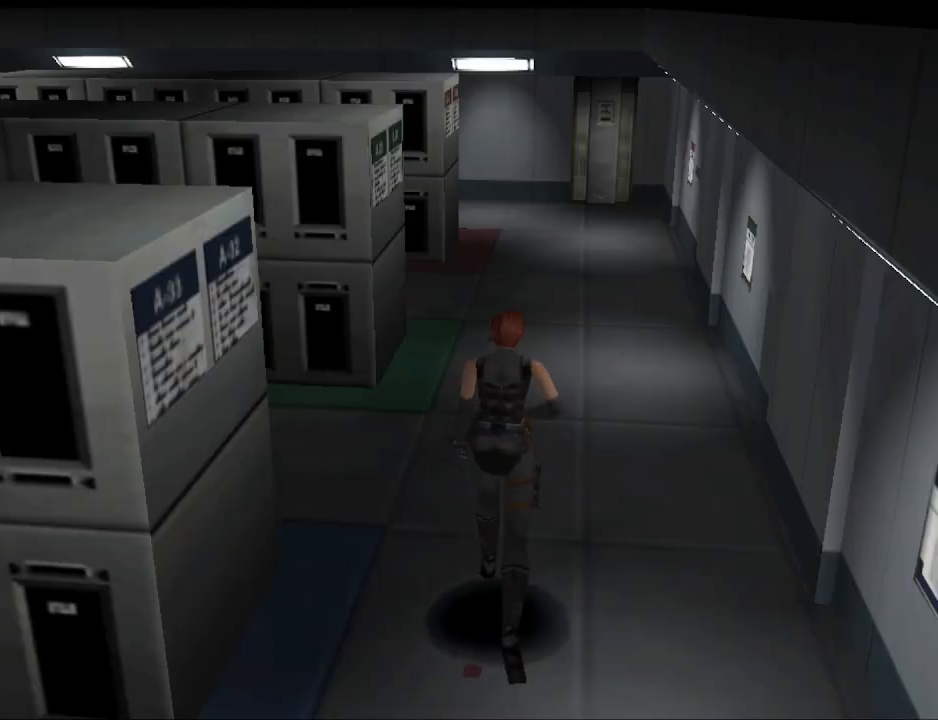
{"buttons": [], "events": [[300, "DPAD_LEFT", "up"], [333, "DPAD_UP", "up"], [367, "CIRCLE", "up"]]}
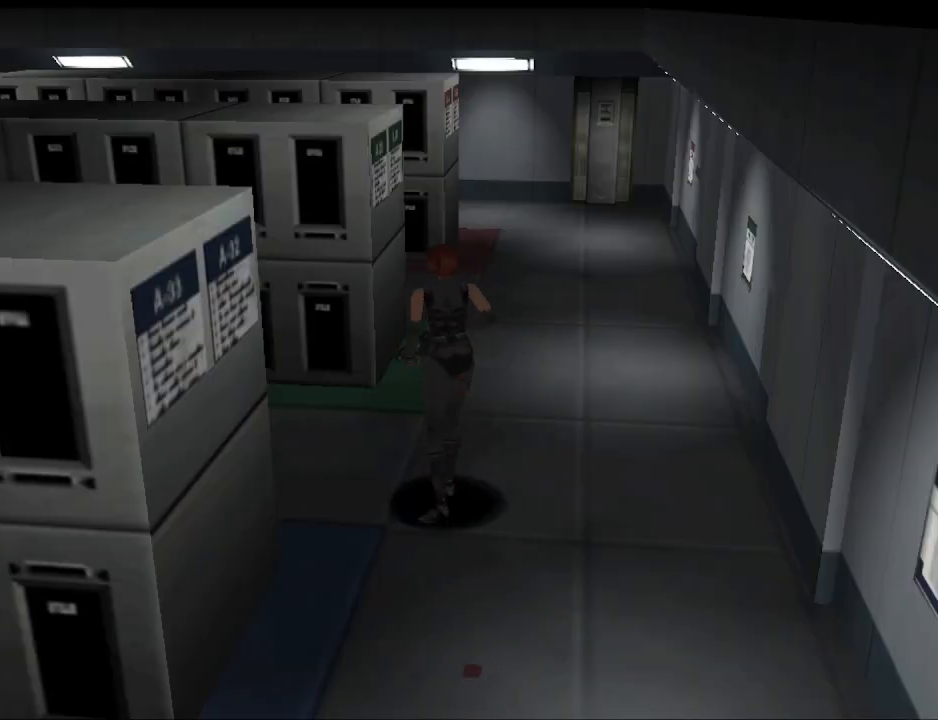
{"buttons": [], "events": [[100, "DPAD_LEFT", "down"], [200, "DPAD_LEFT", "up"]]}